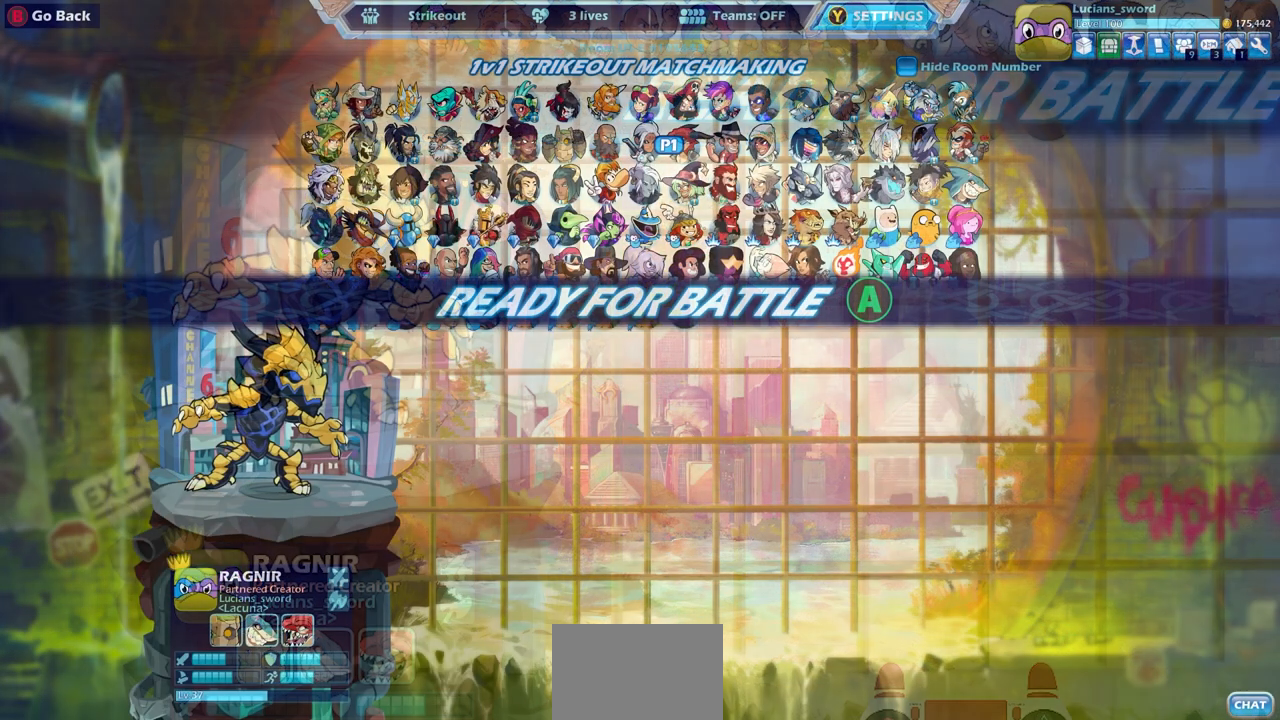
Gameplay with a controller (PlayStation layout); each line is a JSON object with the inputs held at the frame after it. "events" lists button and stick changes between this image and that frame as [ms after this image, input, new state], when the widget could be followed in between.
{"buttons": [], "left_stick": "center", "right_stick": "center", "events": []}
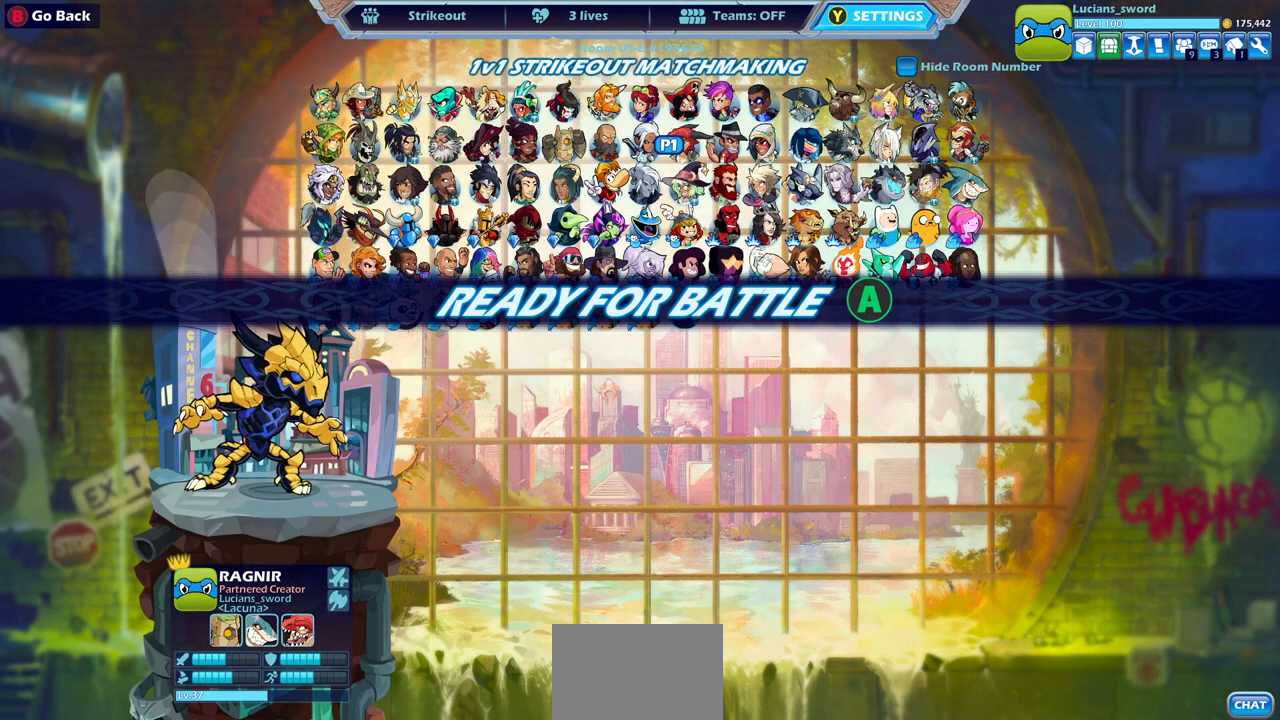
{"buttons": [], "left_stick": "center", "right_stick": "center", "events": []}
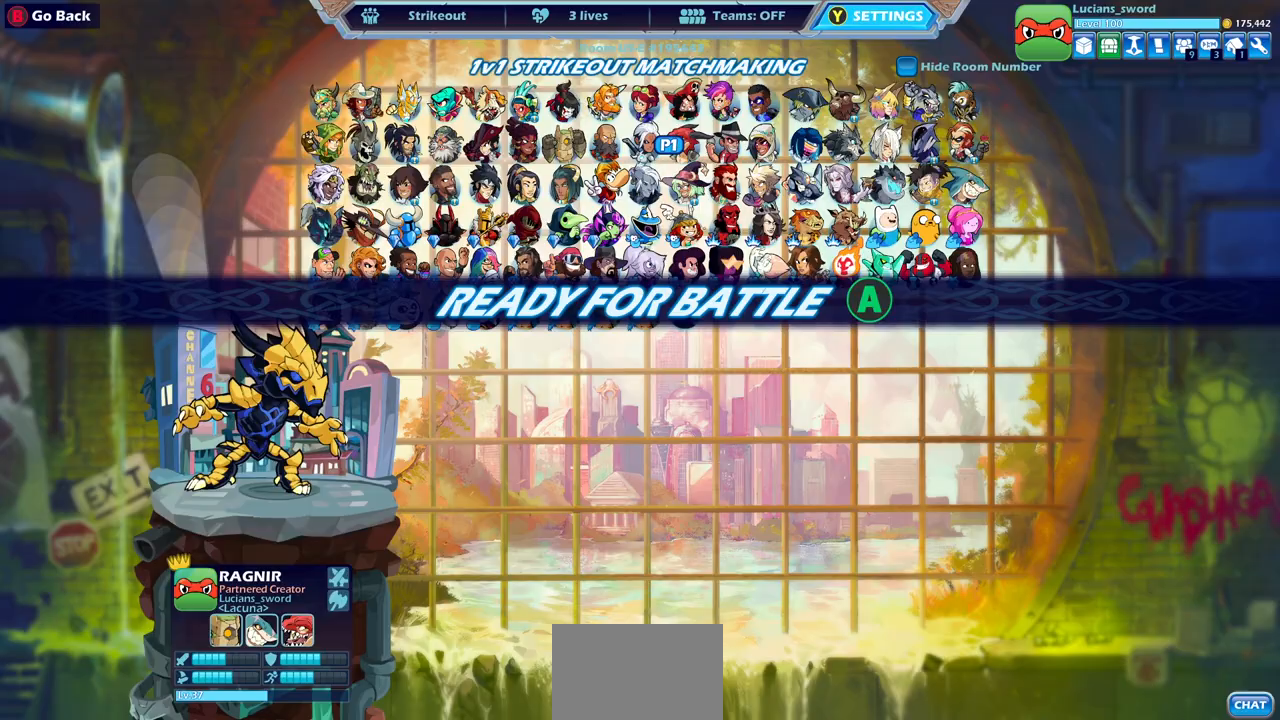
{"buttons": [], "left_stick": "center", "right_stick": "center", "events": [[267, "CROSS", "down"], [433, "CROSS", "up"]]}
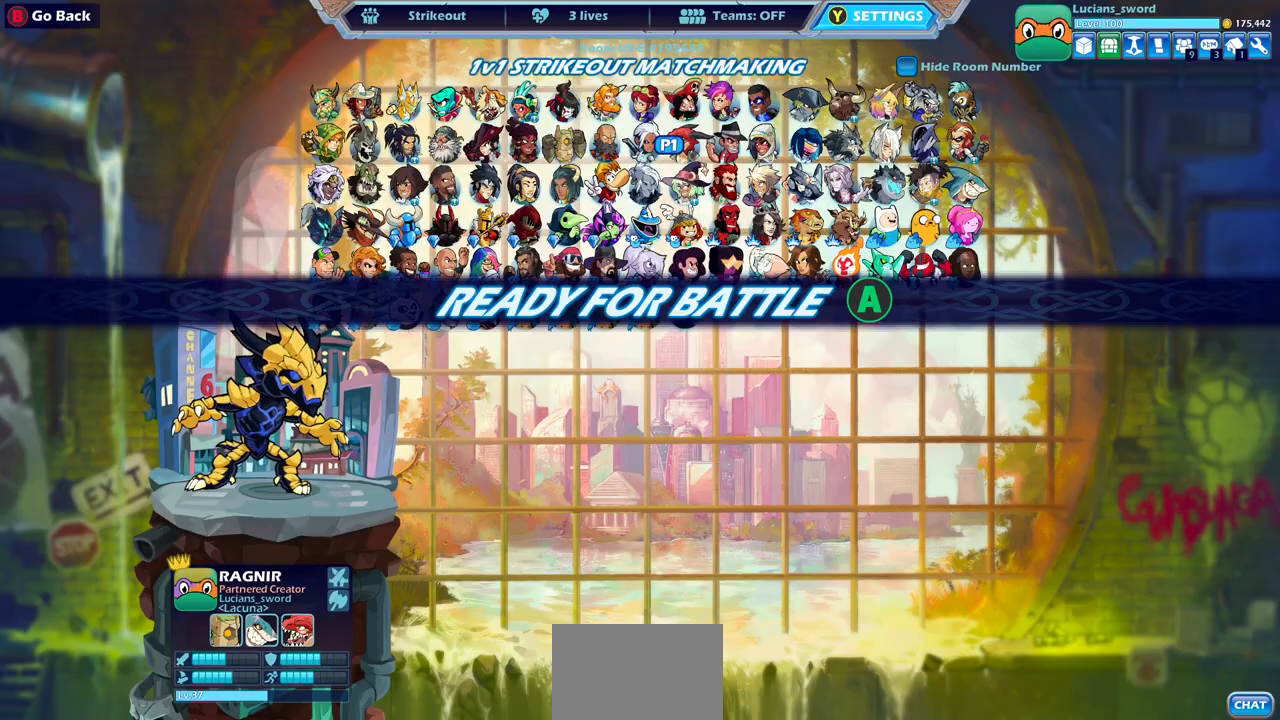
{"buttons": [], "left_stick": "center", "right_stick": "center", "events": []}
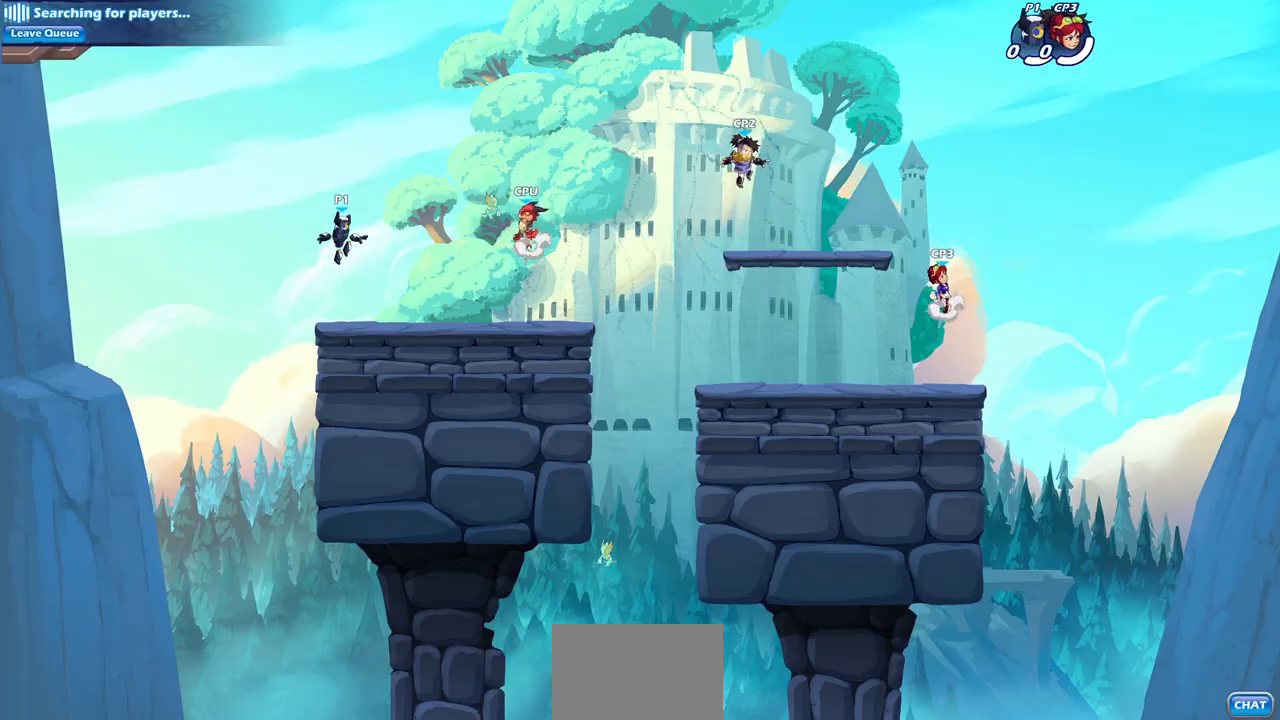
{"buttons": [], "left_stick": "left", "right_stick": "center", "events": [[483, "left_stick", "left"]]}
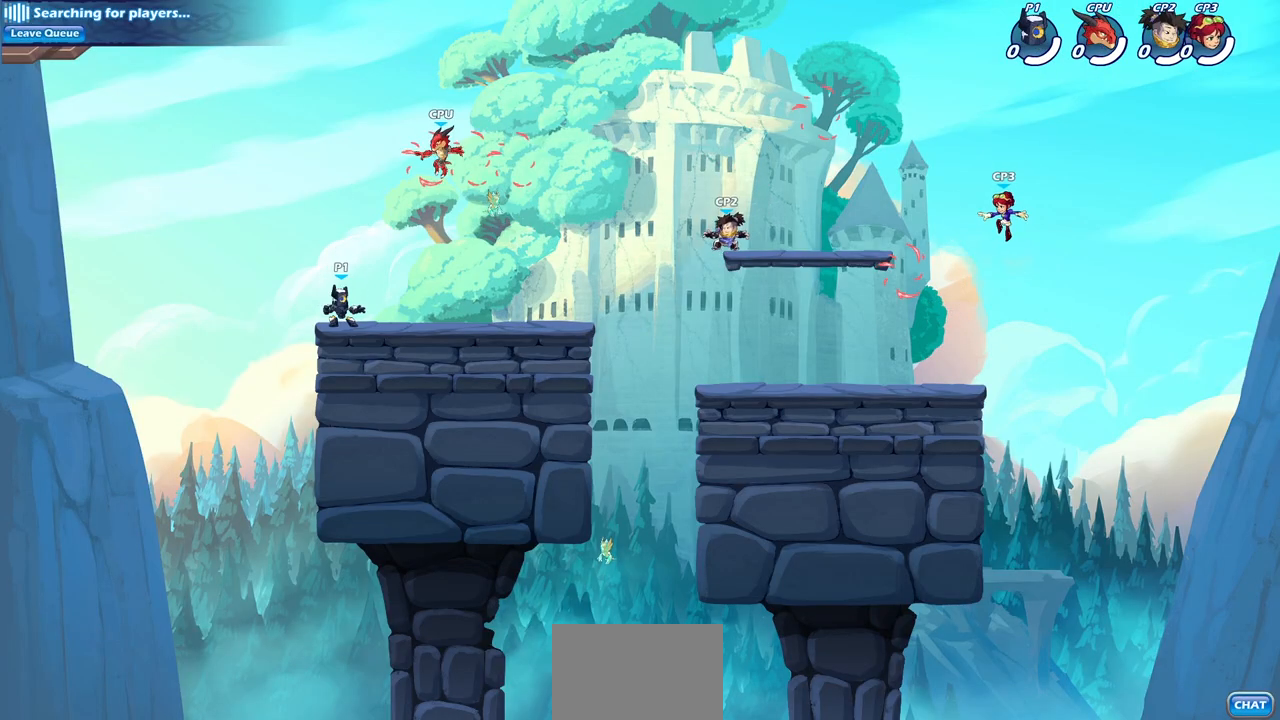
{"buttons": ["R2"], "left_stick": "right", "right_stick": "center", "events": [[133, "R2", "down"], [167, "CROSS", "down"], [200, "left_stick", "up-left"], [283, "CROSS", "up"], [300, "left_stick", "center"], [317, "R2", "up"], [350, "left_stick", "right"], [400, "R2", "down"]]}
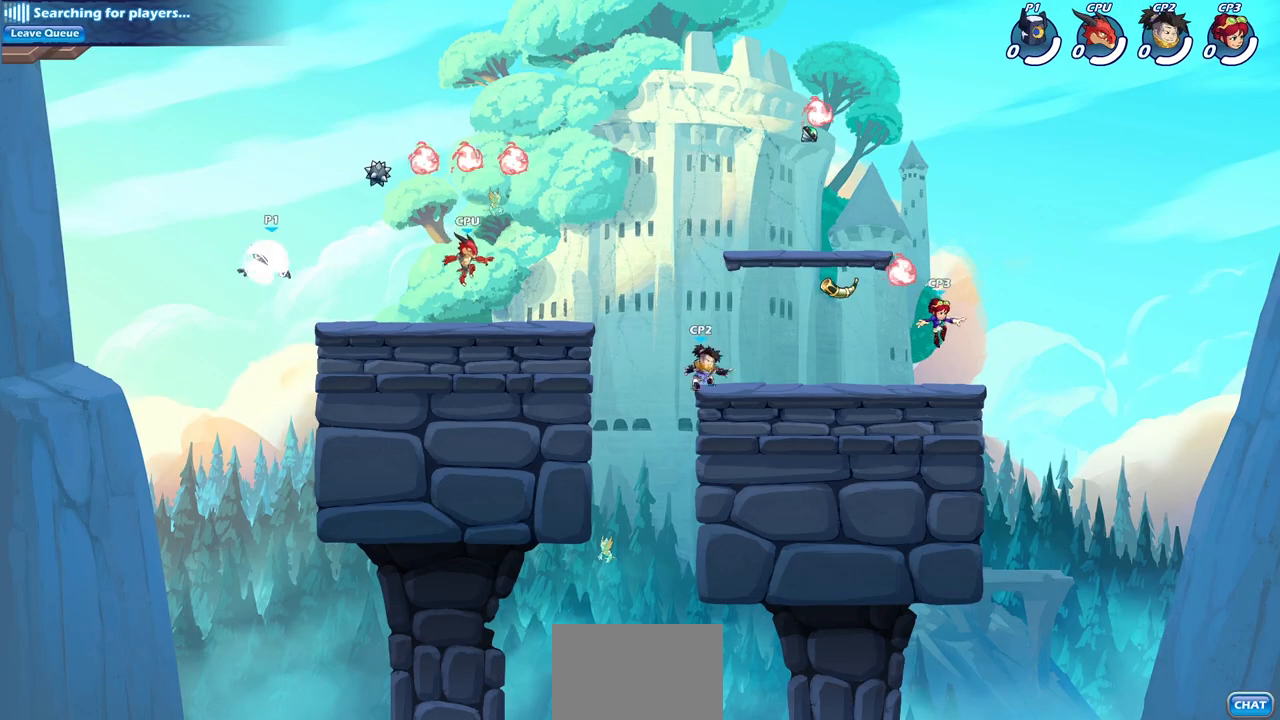
{"buttons": [], "left_stick": "down-right", "right_stick": "center", "events": [[200, "R2", "up"], [333, "left_stick", "down-right"]]}
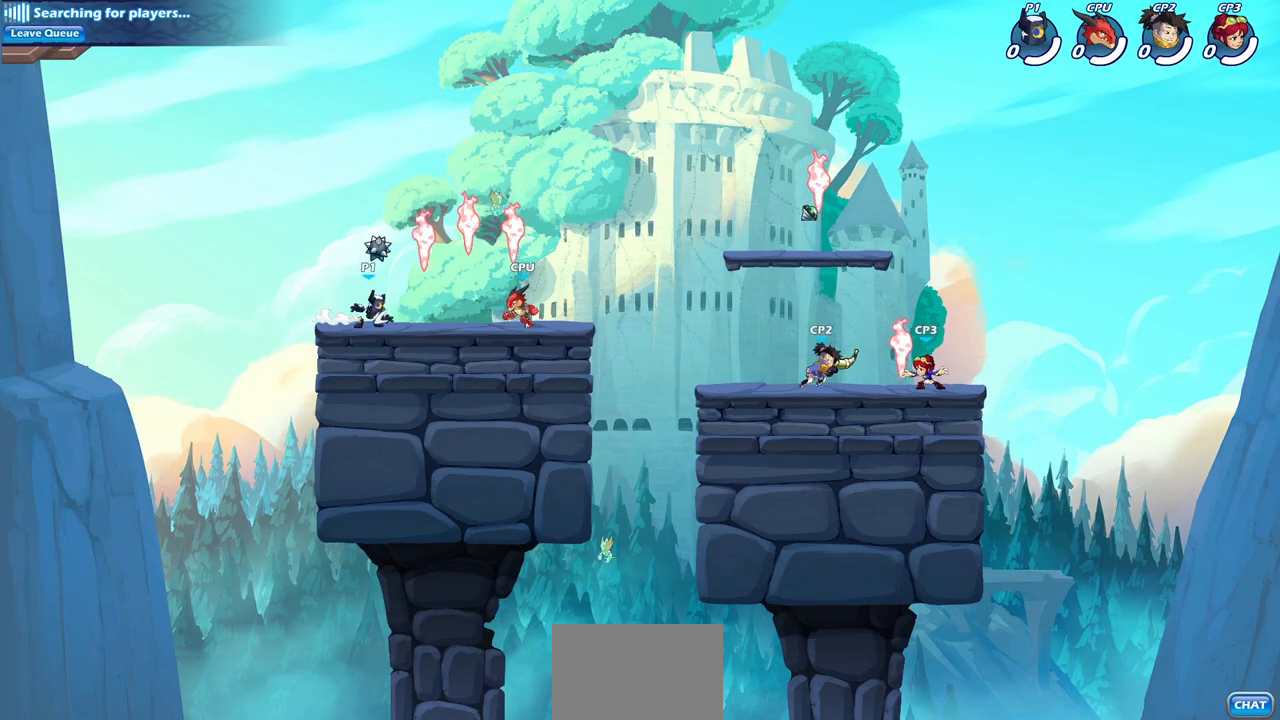
{"buttons": [], "left_stick": "down-right", "right_stick": "center", "events": [[17, "left_stick", "right"], [100, "CROSS", "down"], [200, "R1", "down"], [233, "CROSS", "up"], [300, "R1", "up"], [350, "left_stick", "down-right"]]}
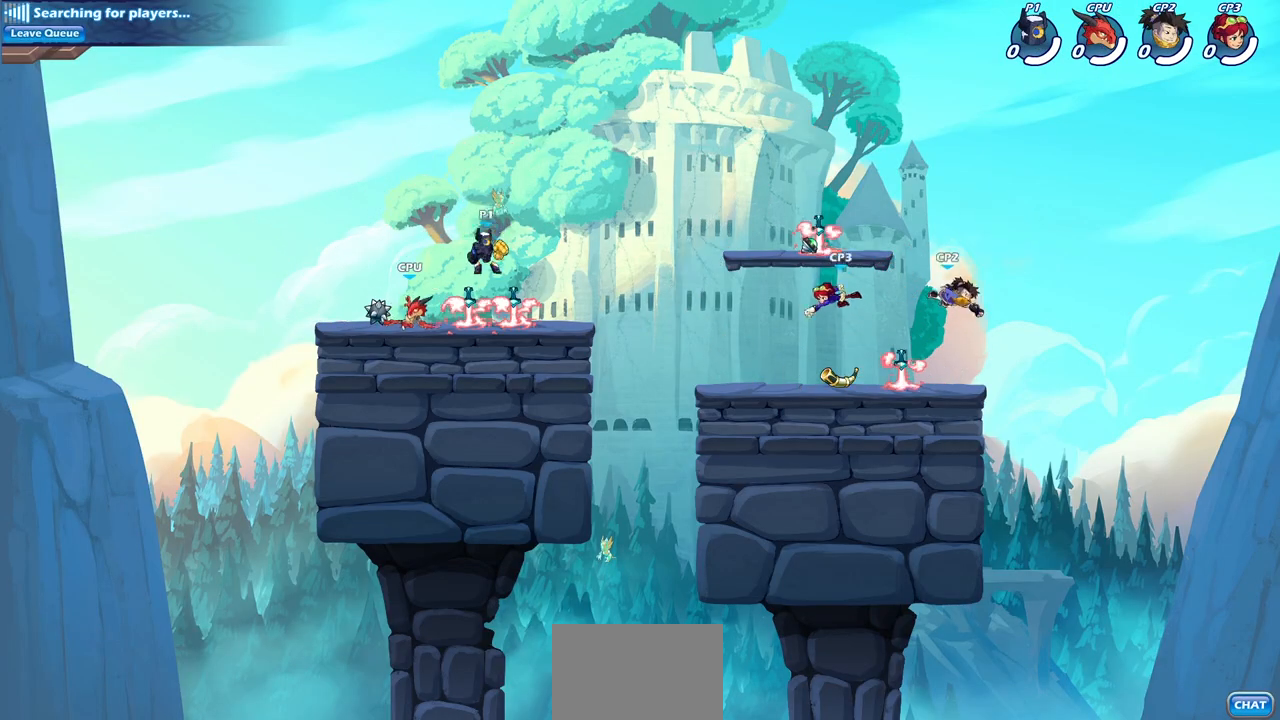
{"buttons": ["CIRCLE"], "left_stick": "down", "right_stick": "center", "events": [[233, "R2", "down"], [250, "left_stick", "down"], [267, "CIRCLE", "down"], [383, "R2", "up"]]}
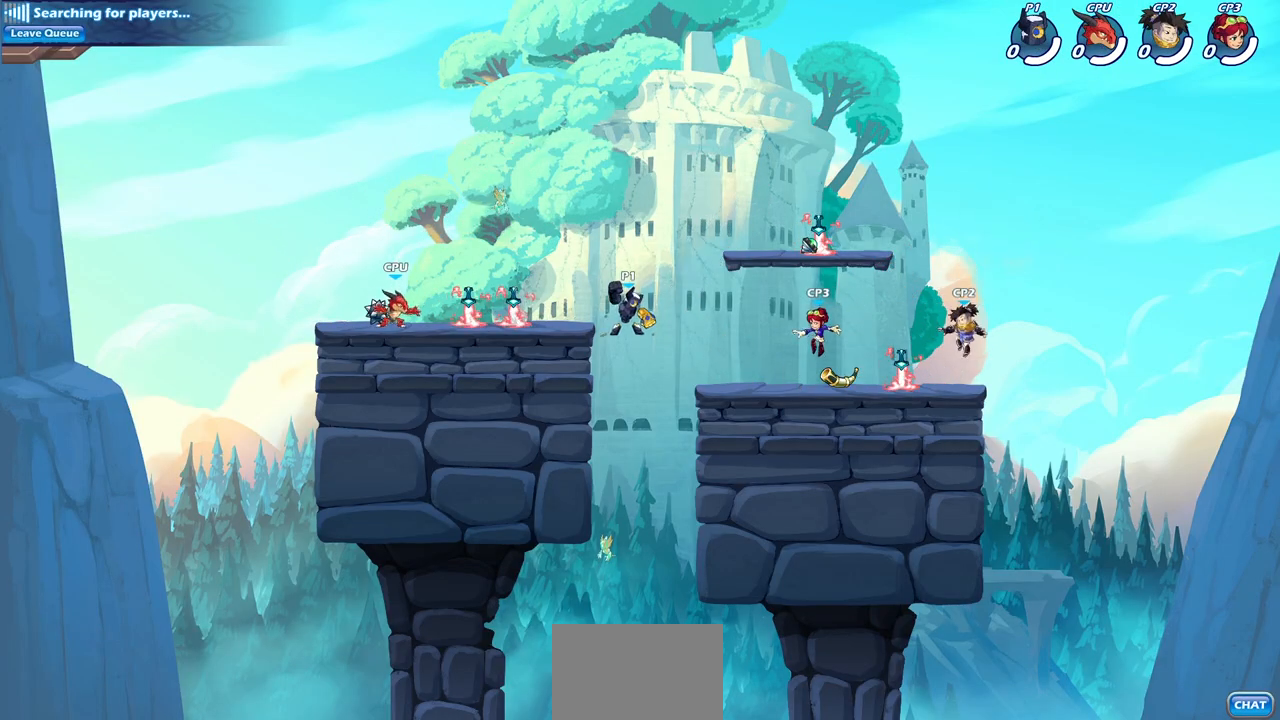
{"buttons": [], "left_stick": "center", "right_stick": "center", "events": [[133, "CIRCLE", "up"], [150, "left_stick", "center"]]}
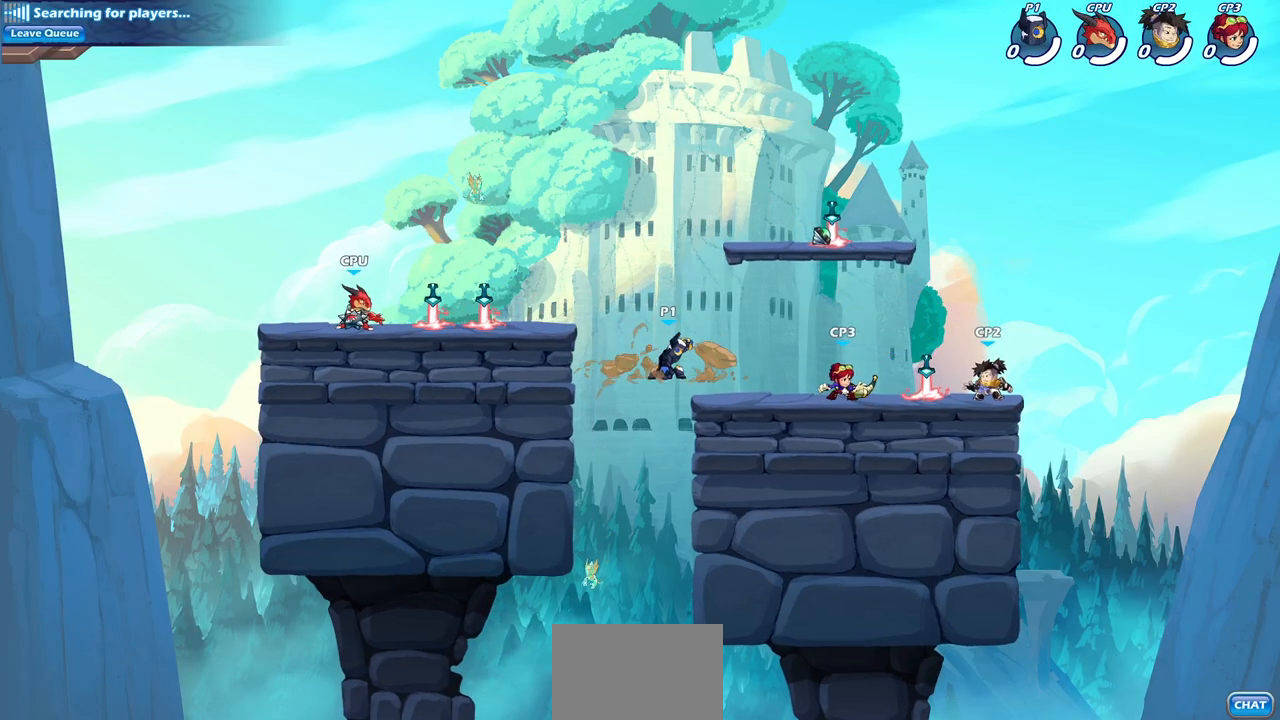
{"buttons": [], "left_stick": "right", "right_stick": "center", "events": [[317, "CROSS", "down"], [317, "left_stick", "right"], [400, "CROSS", "up"]]}
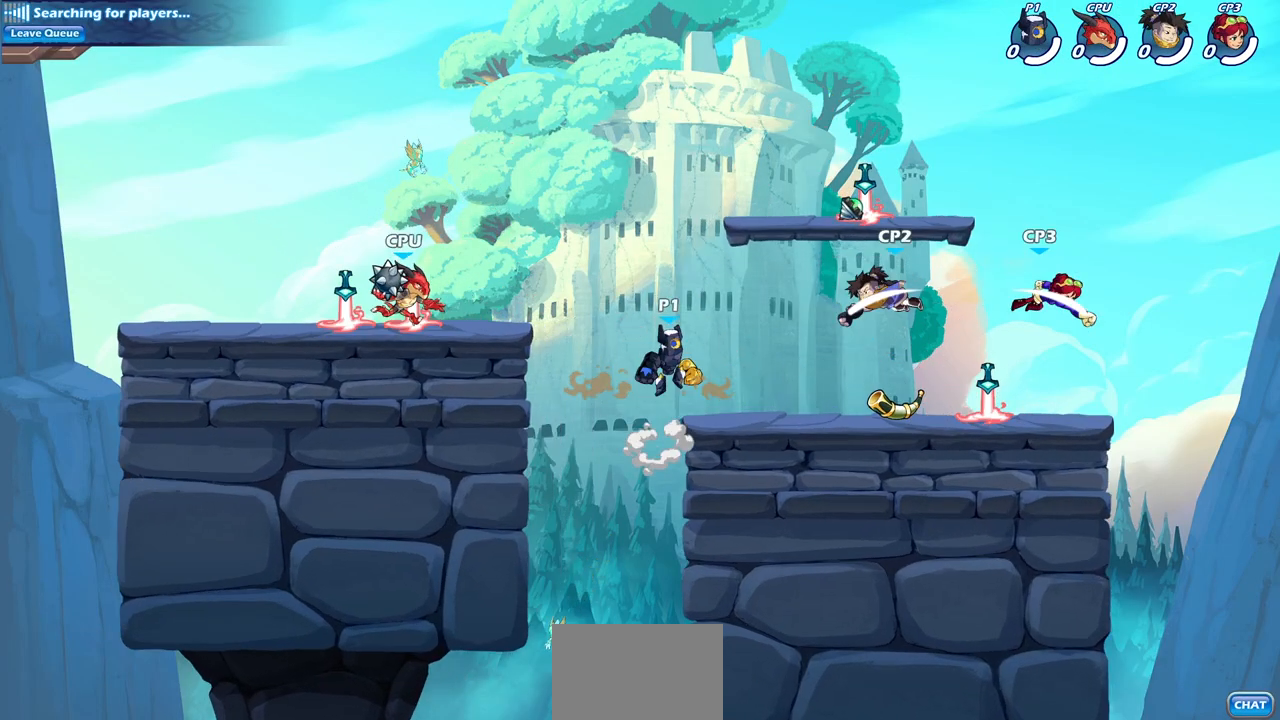
{"buttons": ["R2"], "left_stick": "center", "right_stick": "center", "events": [[83, "left_stick", "down"], [367, "R2", "down"], [383, "R1", "down"], [400, "SQUARE", "down"], [483, "R1", "up"], [500, "SQUARE", "up"], [500, "left_stick", "center"]]}
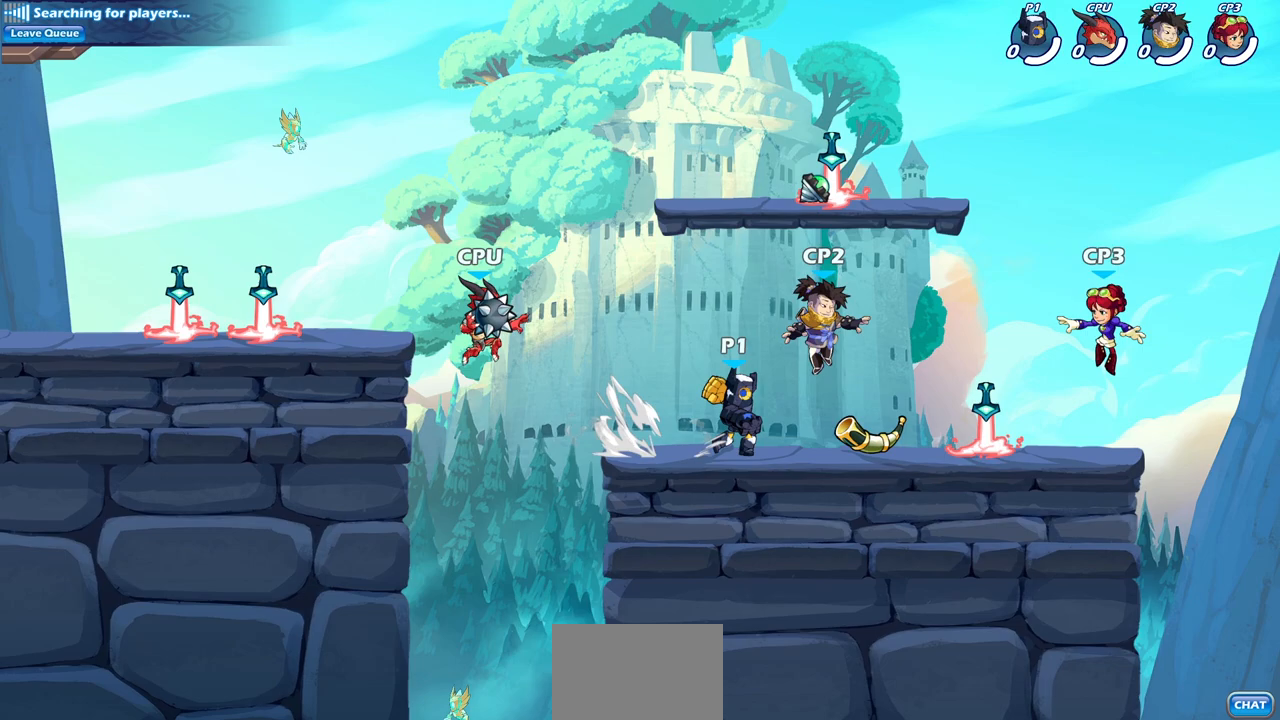
{"buttons": [], "left_stick": "center", "right_stick": "center", "events": [[17, "R2", "up"], [383, "SQUARE", "down"], [467, "SQUARE", "up"]]}
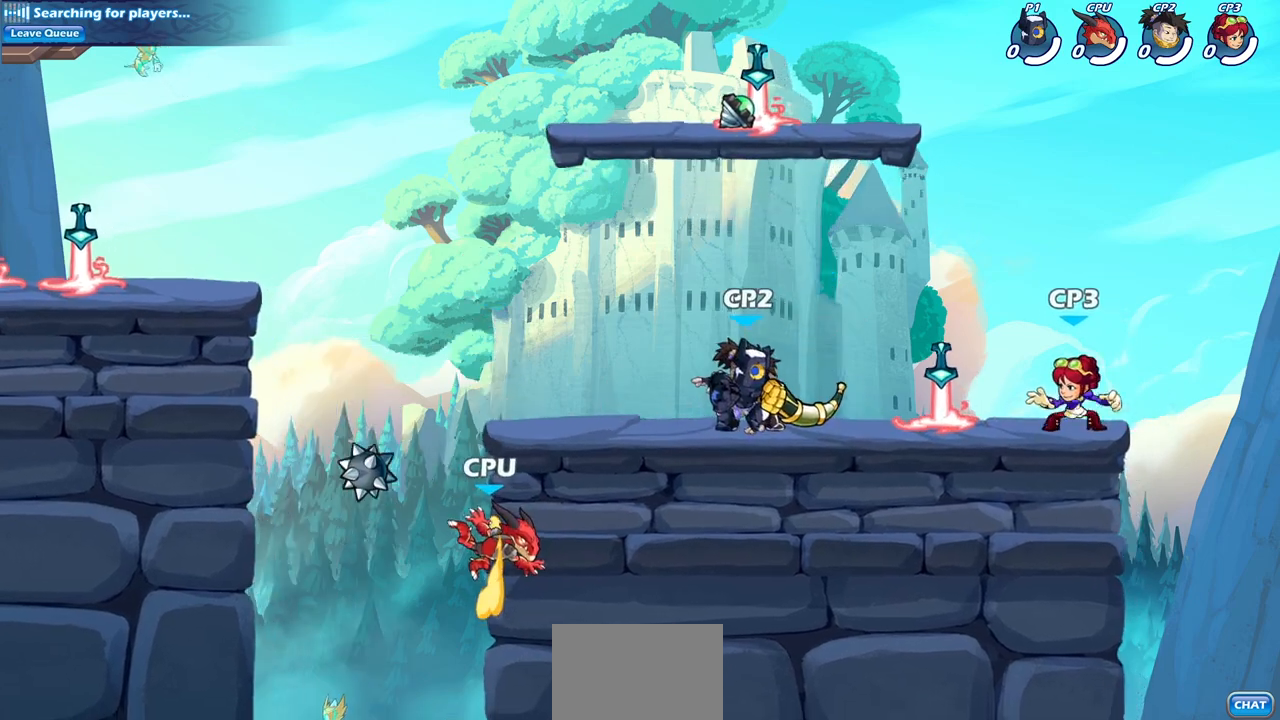
{"buttons": [], "left_stick": "center", "right_stick": "center", "events": [[67, "SQUARE", "down"], [167, "SQUARE", "up"], [283, "SQUARE", "down"], [367, "SQUARE", "up"]]}
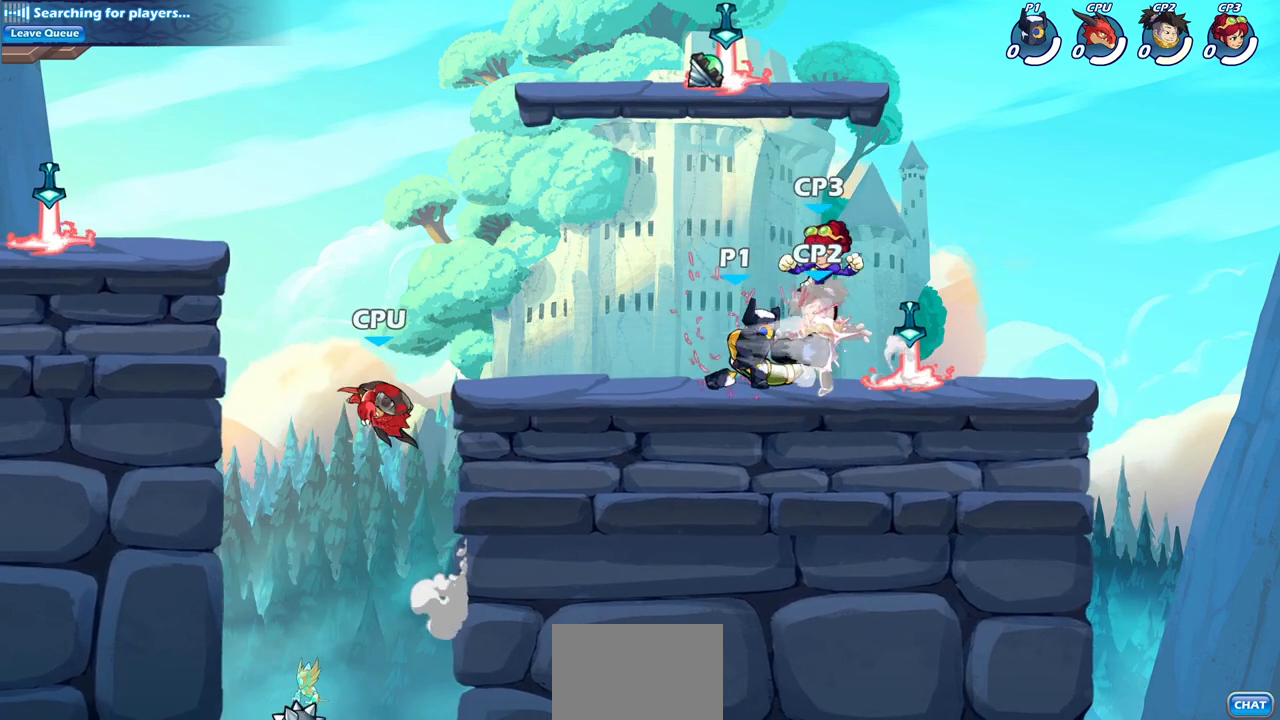
{"buttons": [], "left_stick": "down", "right_stick": "center", "events": [[17, "SQUARE", "down"], [50, "SQUARE", "up"], [167, "SQUARE", "down"], [267, "SQUARE", "up"], [483, "left_stick", "down"]]}
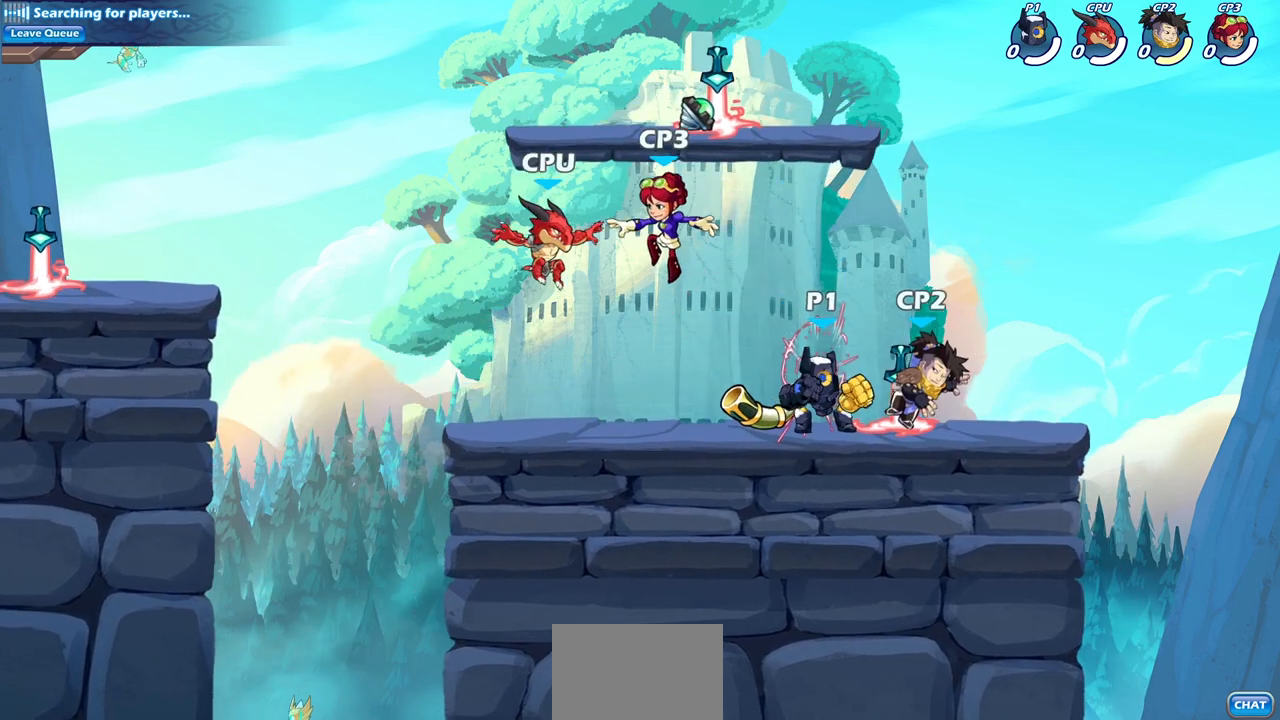
{"buttons": [], "left_stick": "center", "right_stick": "center", "events": [[67, "R2", "down"], [100, "SQUARE", "down"], [200, "SQUARE", "up"], [233, "R2", "up"], [267, "left_stick", "center"]]}
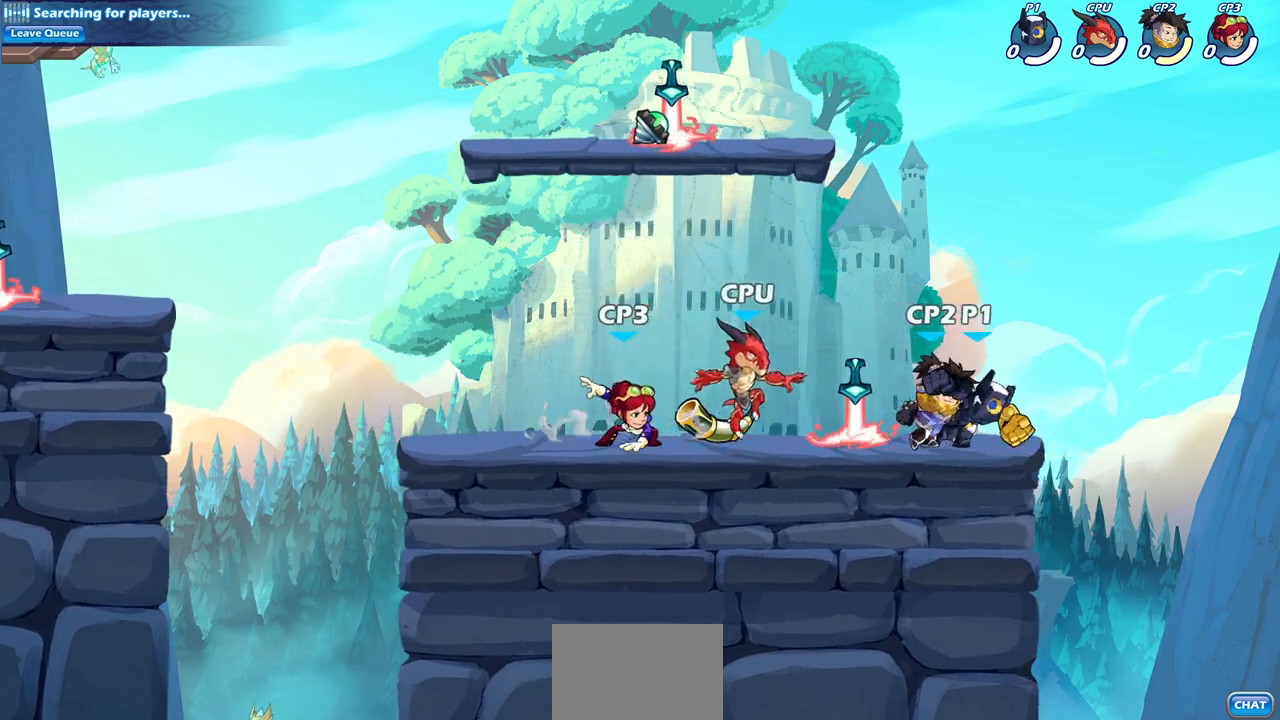
{"buttons": [], "left_stick": "center", "right_stick": "center", "events": [[150, "left_stick", "left"], [200, "SQUARE", "down"], [300, "SQUARE", "up"], [383, "left_stick", "center"]]}
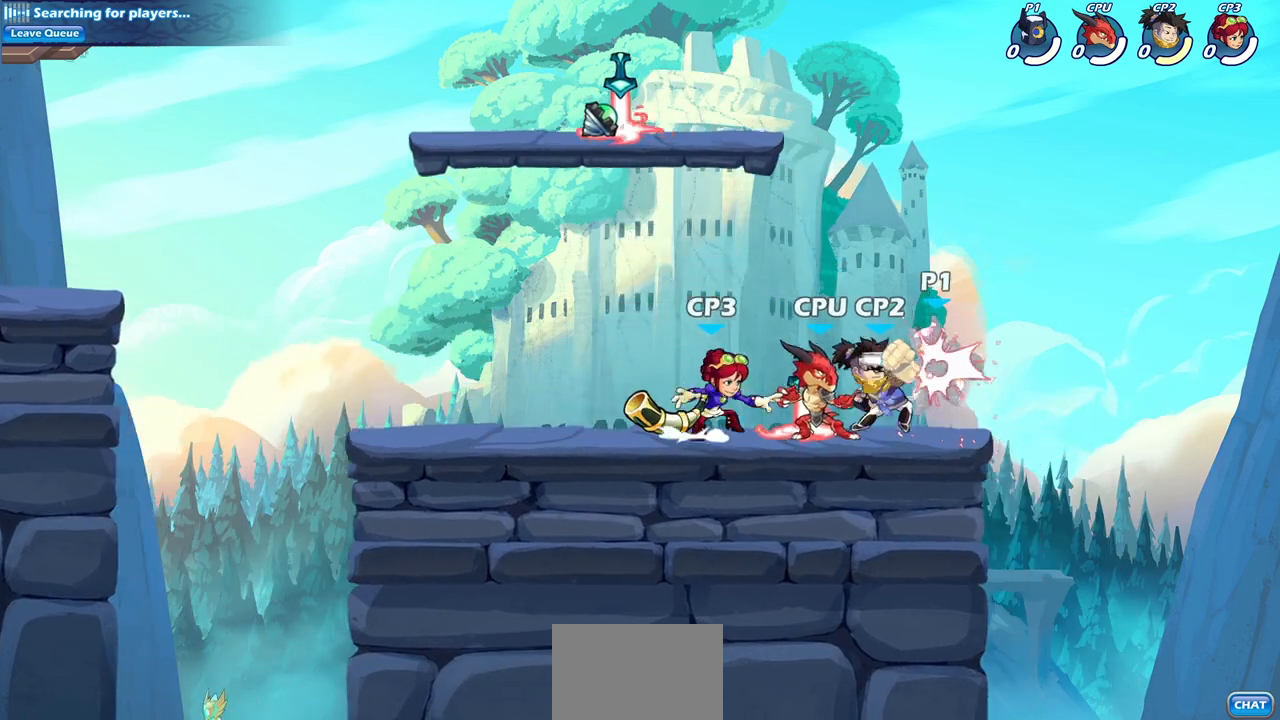
{"buttons": [], "left_stick": "center", "right_stick": "center", "events": []}
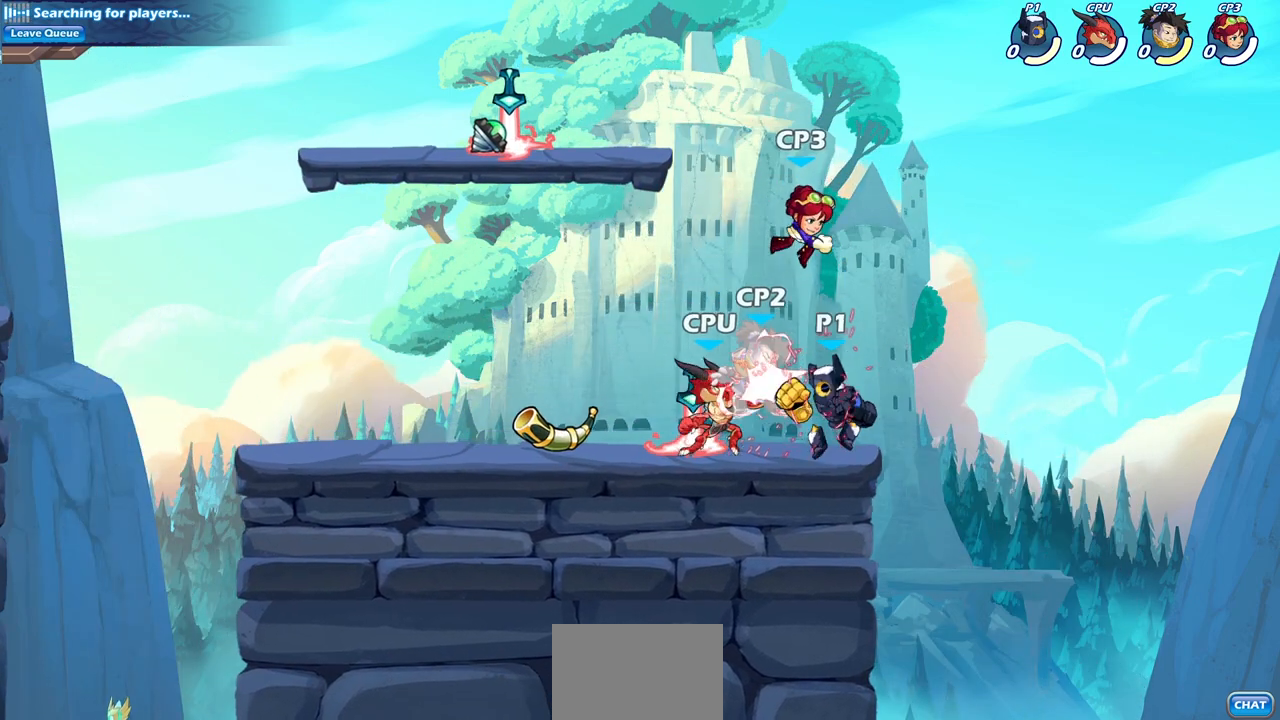
{"buttons": [], "left_stick": "down", "right_stick": "center", "events": [[167, "left_stick", "right"], [483, "left_stick", "down"]]}
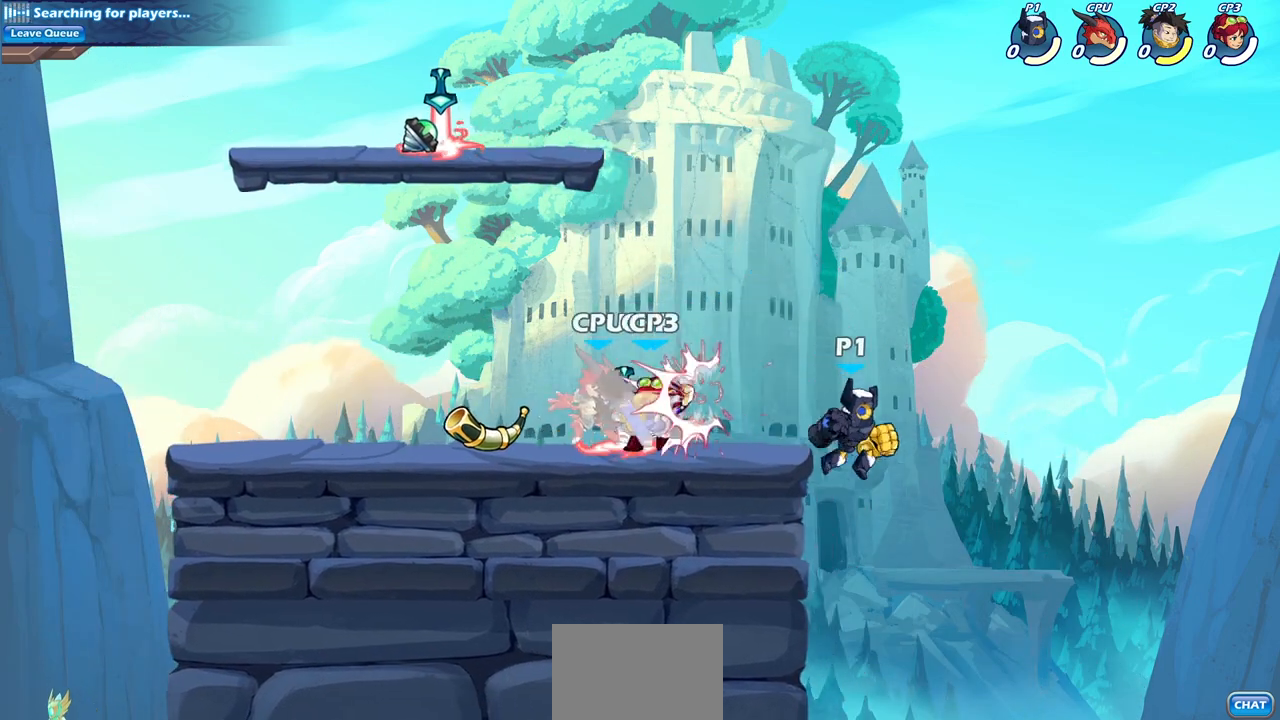
{"buttons": [], "left_stick": "left", "right_stick": "center", "events": [[17, "left_stick", "down-left"], [133, "left_stick", "left"], [150, "CROSS", "down"], [233, "SQUARE", "down"], [367, "CROSS", "up"], [417, "SQUARE", "up"]]}
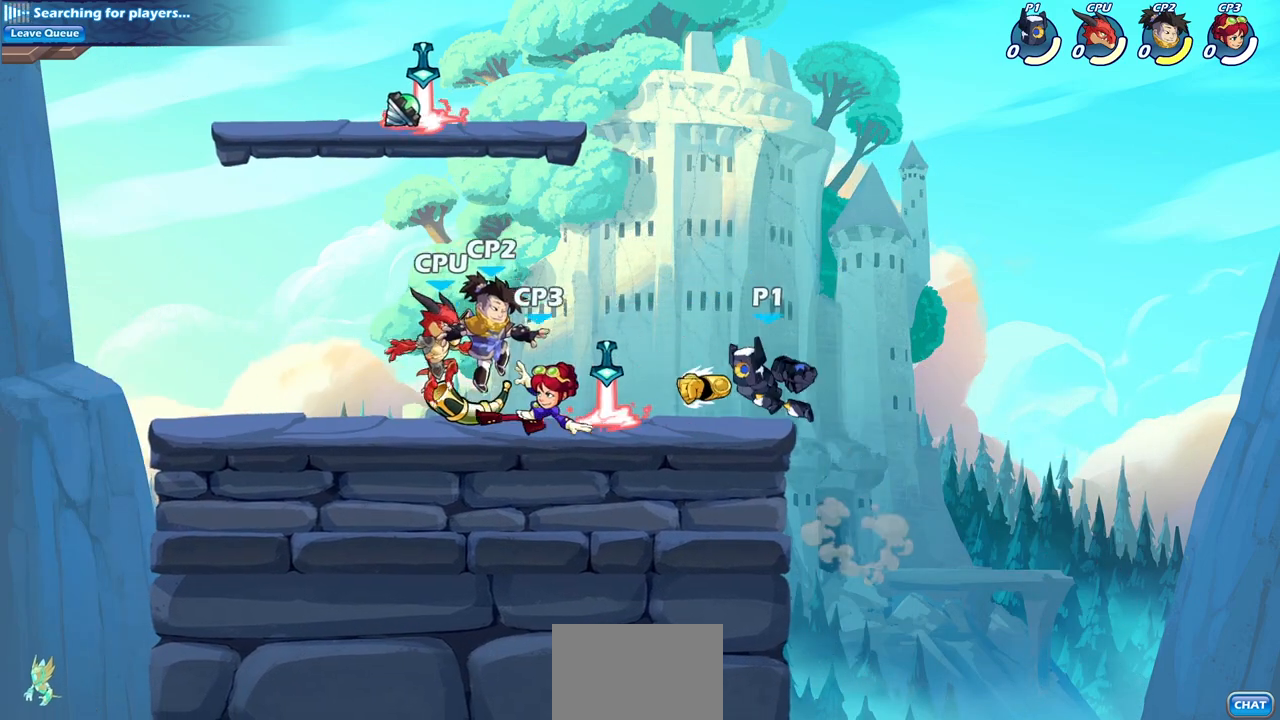
{"buttons": ["SQUARE"], "left_stick": "down", "right_stick": "center", "events": [[117, "left_stick", "center"], [367, "left_stick", "down"], [417, "SQUARE", "down"]]}
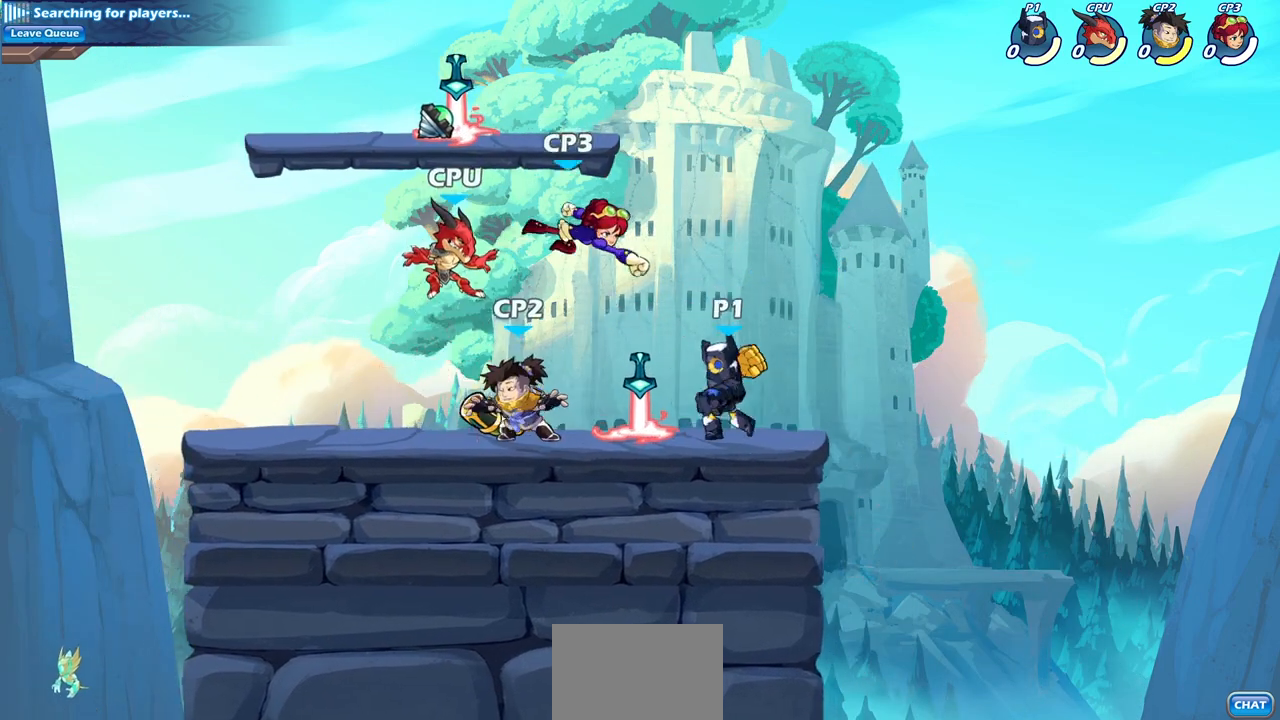
{"buttons": ["SQUARE"], "left_stick": "left", "right_stick": "center", "events": [[17, "SQUARE", "up"], [50, "left_stick", "center"], [367, "left_stick", "left"], [417, "SQUARE", "down"]]}
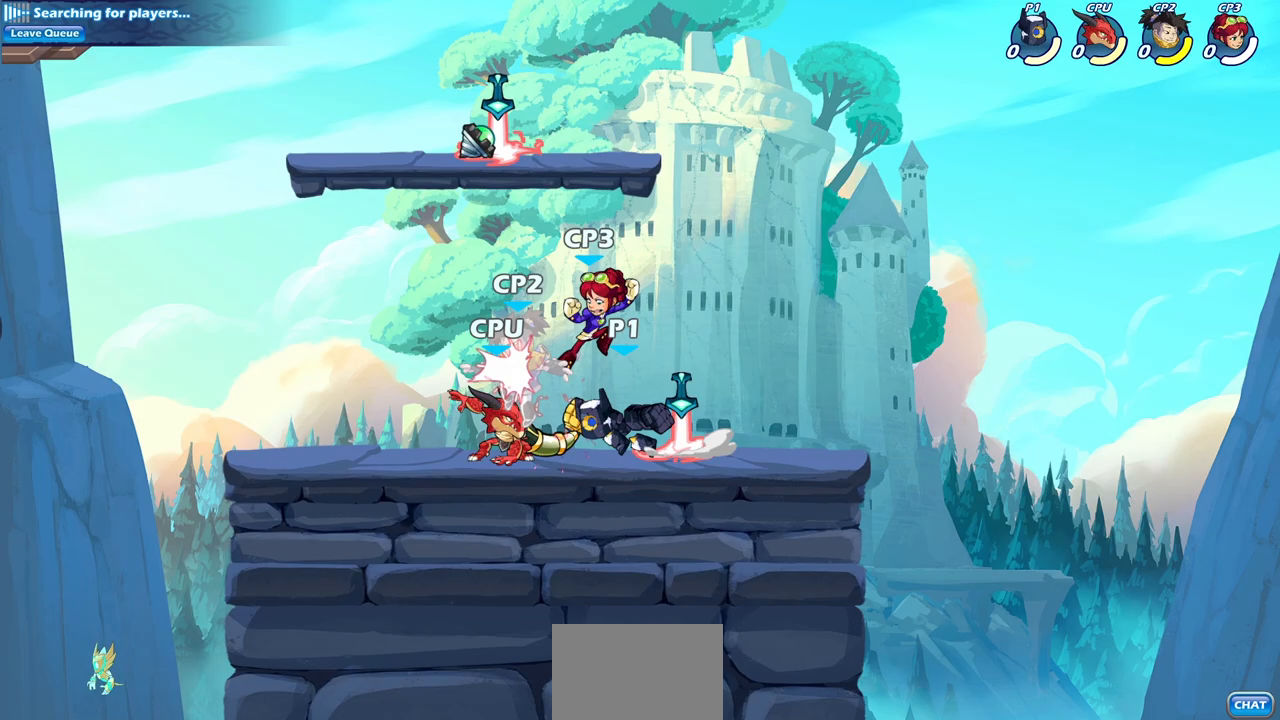
{"buttons": [], "left_stick": "center", "right_stick": "center", "events": [[50, "SQUARE", "up"], [67, "left_stick", "center"]]}
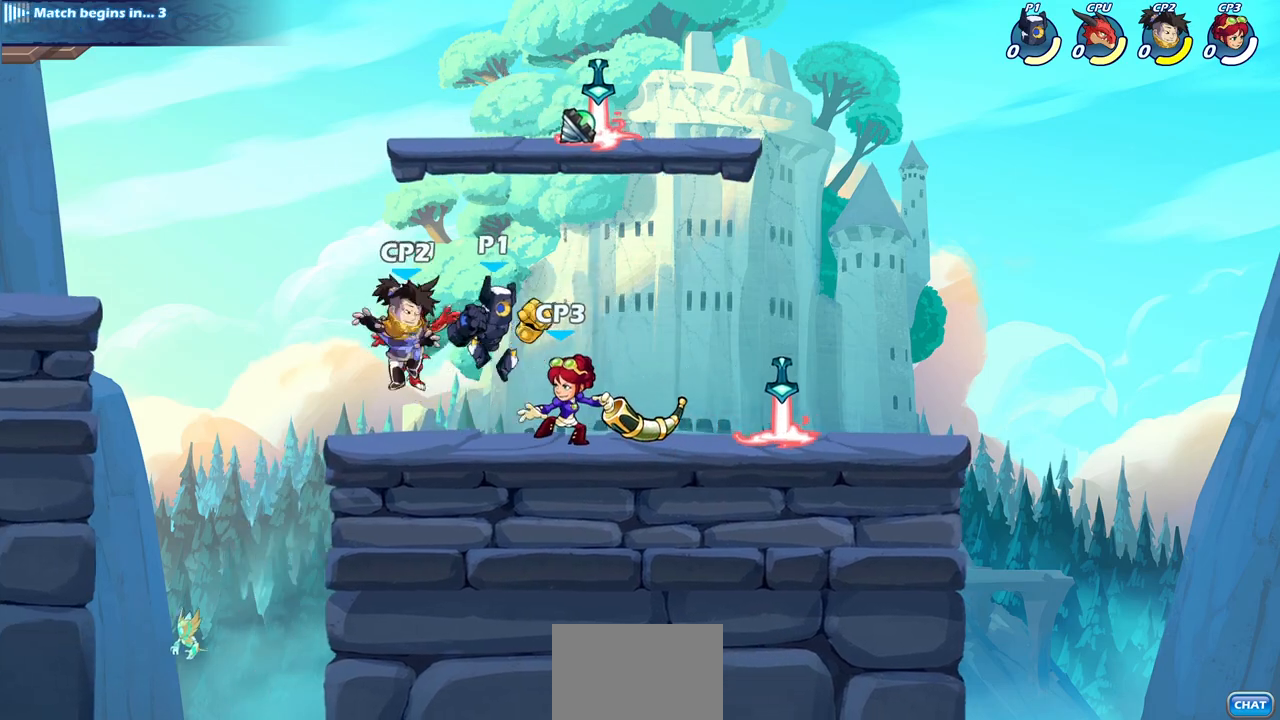
{"buttons": ["SQUARE"], "left_stick": "down-right", "right_stick": "center", "events": [[33, "CROSS", "down"], [67, "left_stick", "left"], [217, "CROSS", "up"], [350, "left_stick", "down-right"], [467, "SQUARE", "down"]]}
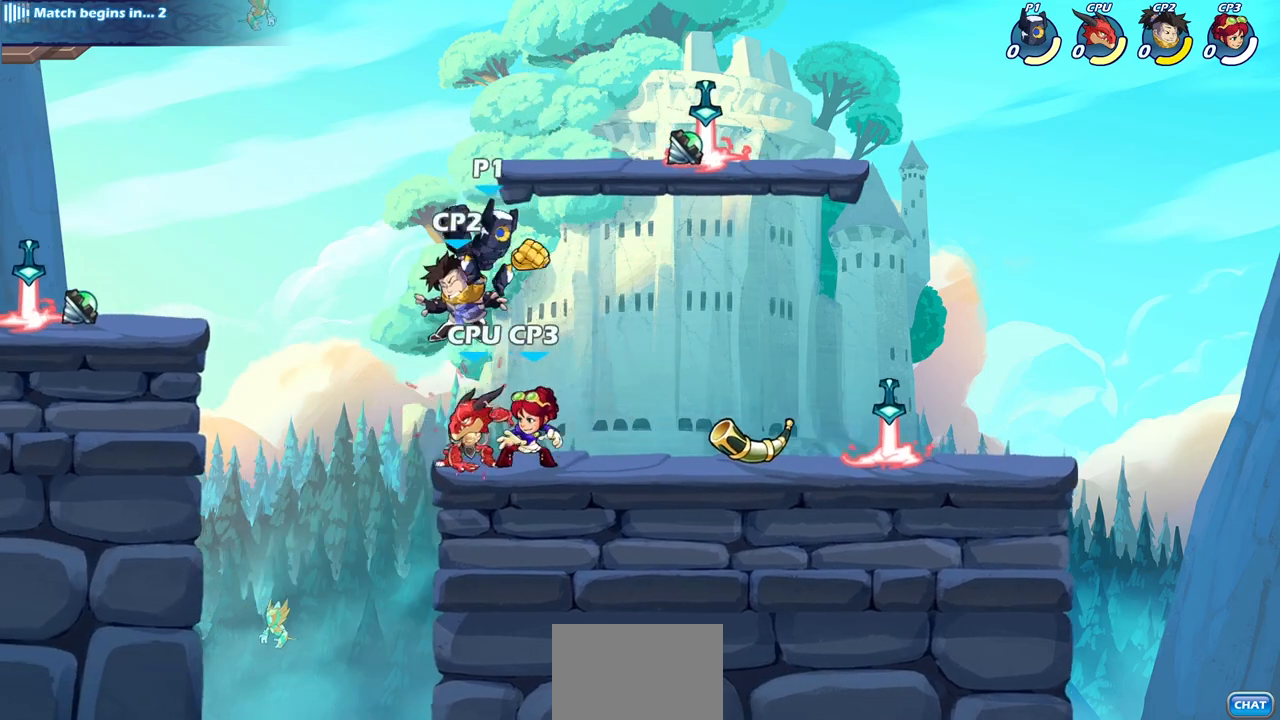
{"buttons": [], "left_stick": "center", "right_stick": "center", "events": [[83, "SQUARE", "up"], [100, "left_stick", "center"]]}
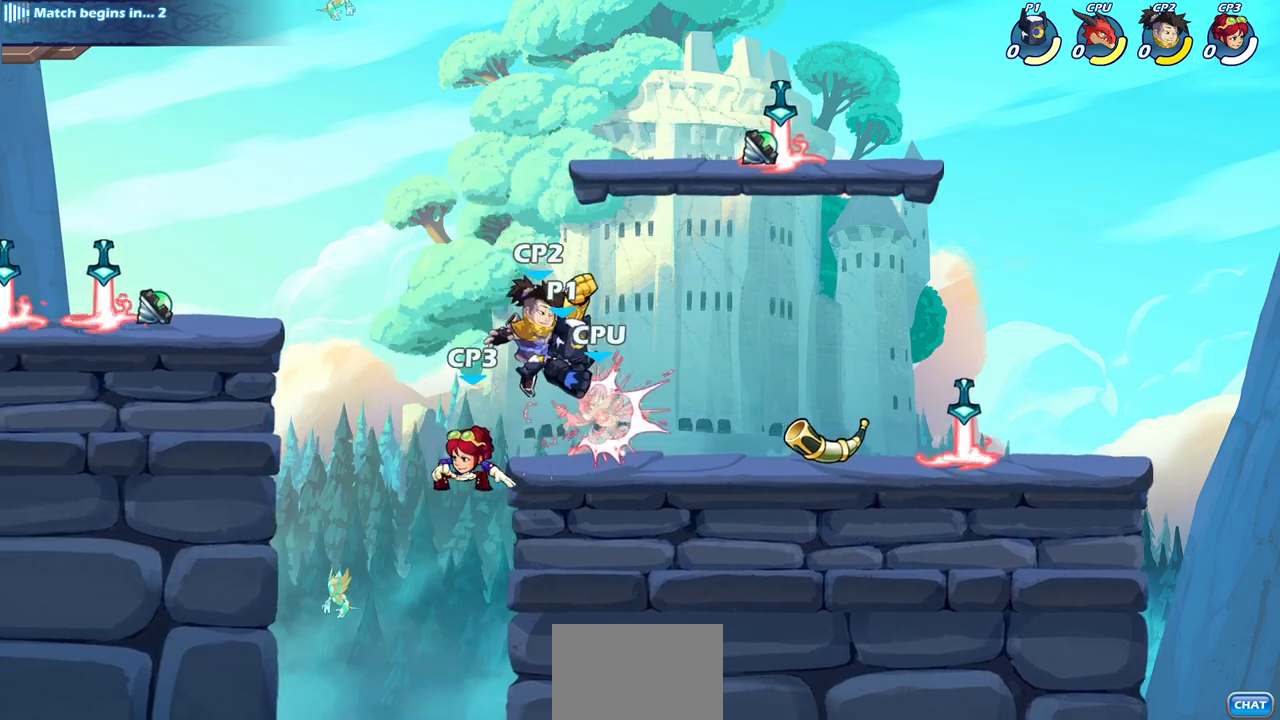
{"buttons": ["SQUARE"], "left_stick": "center", "right_stick": "center", "events": [[283, "SQUARE", "down"], [367, "SQUARE", "up"], [483, "SQUARE", "down"]]}
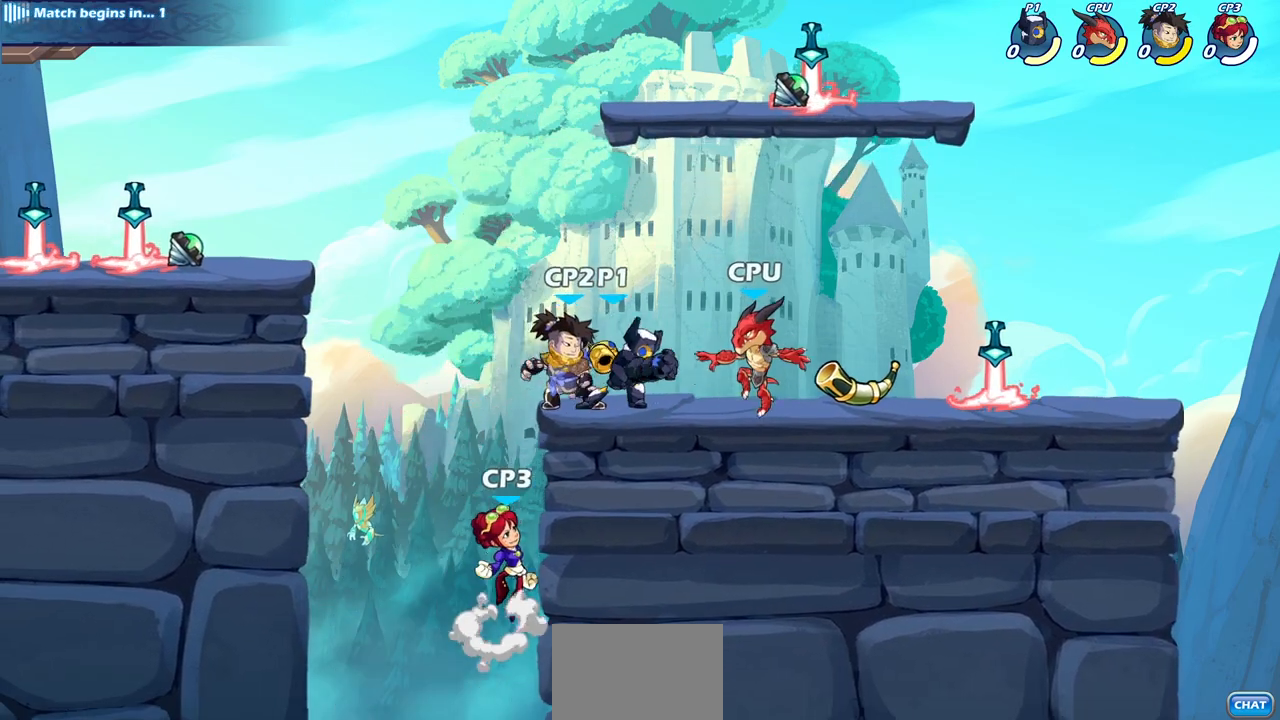
{"buttons": [], "left_stick": "right", "right_stick": "center", "events": [[83, "SQUARE", "up"], [183, "SQUARE", "down"], [267, "SQUARE", "up"], [367, "SQUARE", "down"], [450, "SQUARE", "up"], [467, "left_stick", "right"]]}
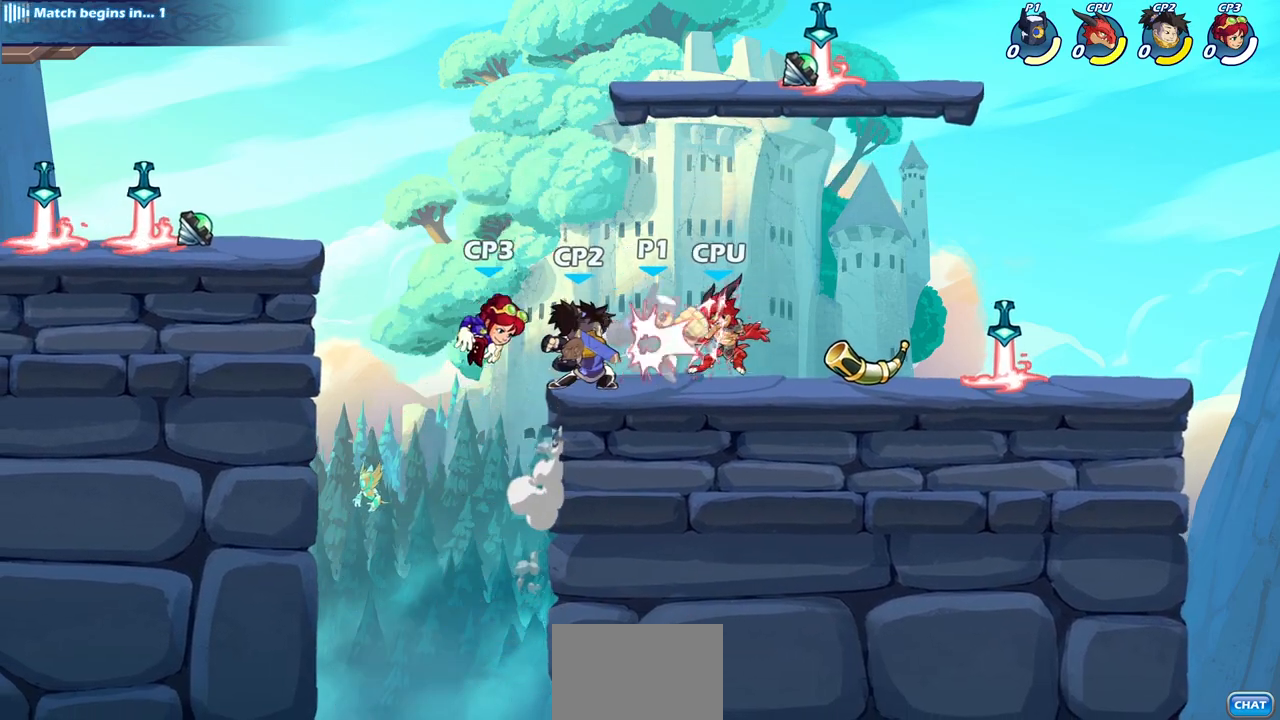
{"buttons": [], "left_stick": "center", "right_stick": "center", "events": [[450, "left_stick", "center"]]}
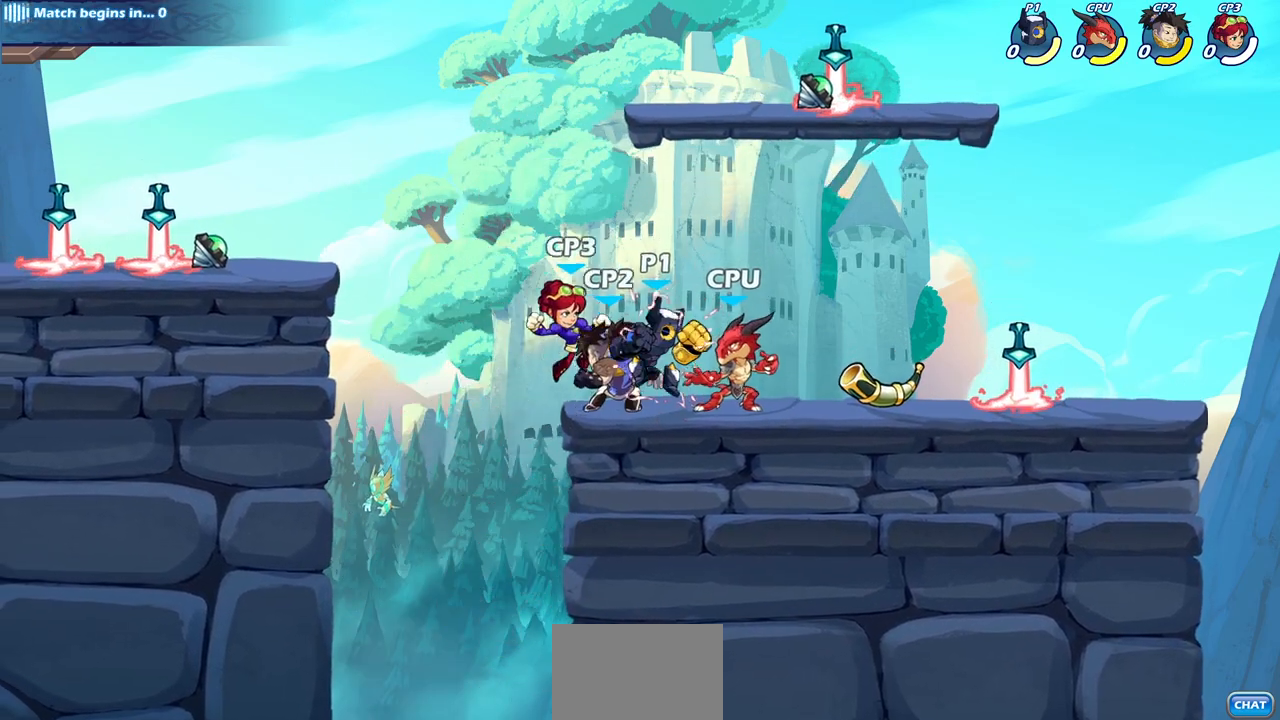
{"buttons": [], "left_stick": "right", "right_stick": "center", "events": [[167, "left_stick", "right"]]}
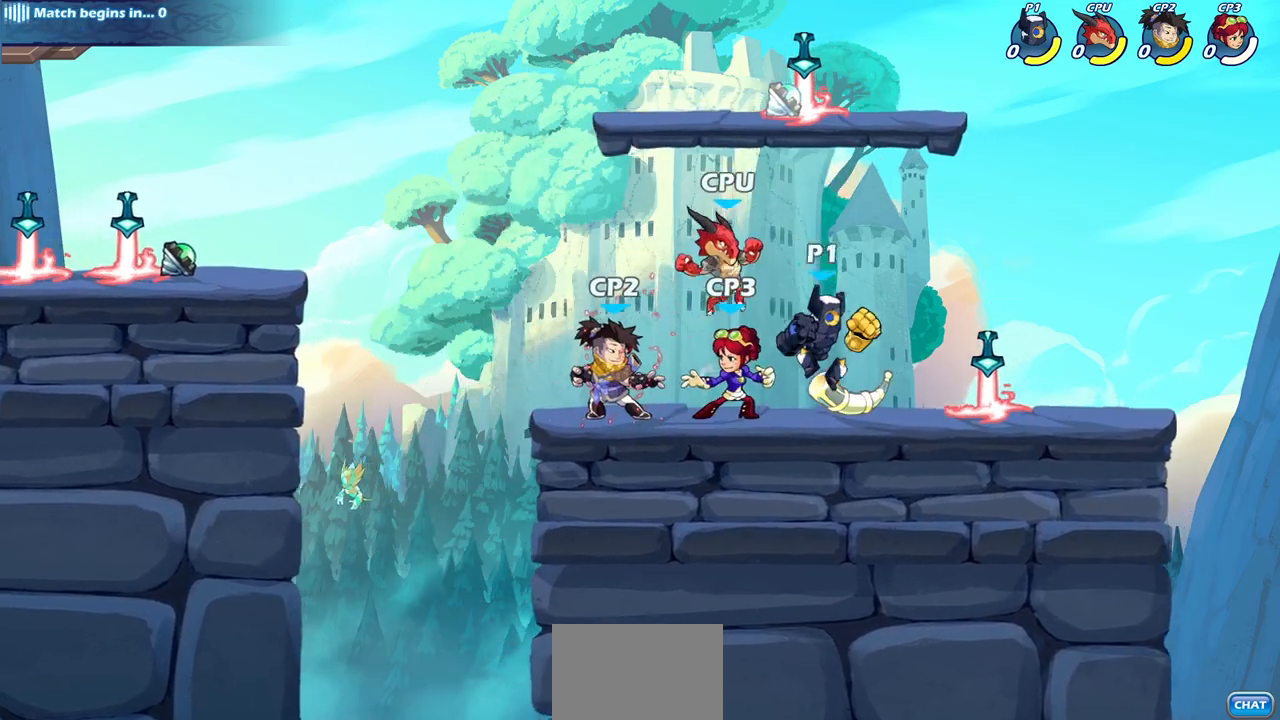
{"buttons": [], "left_stick": "left", "right_stick": "center", "events": [[67, "R2", "down"], [250, "R2", "up"], [350, "left_stick", "left"]]}
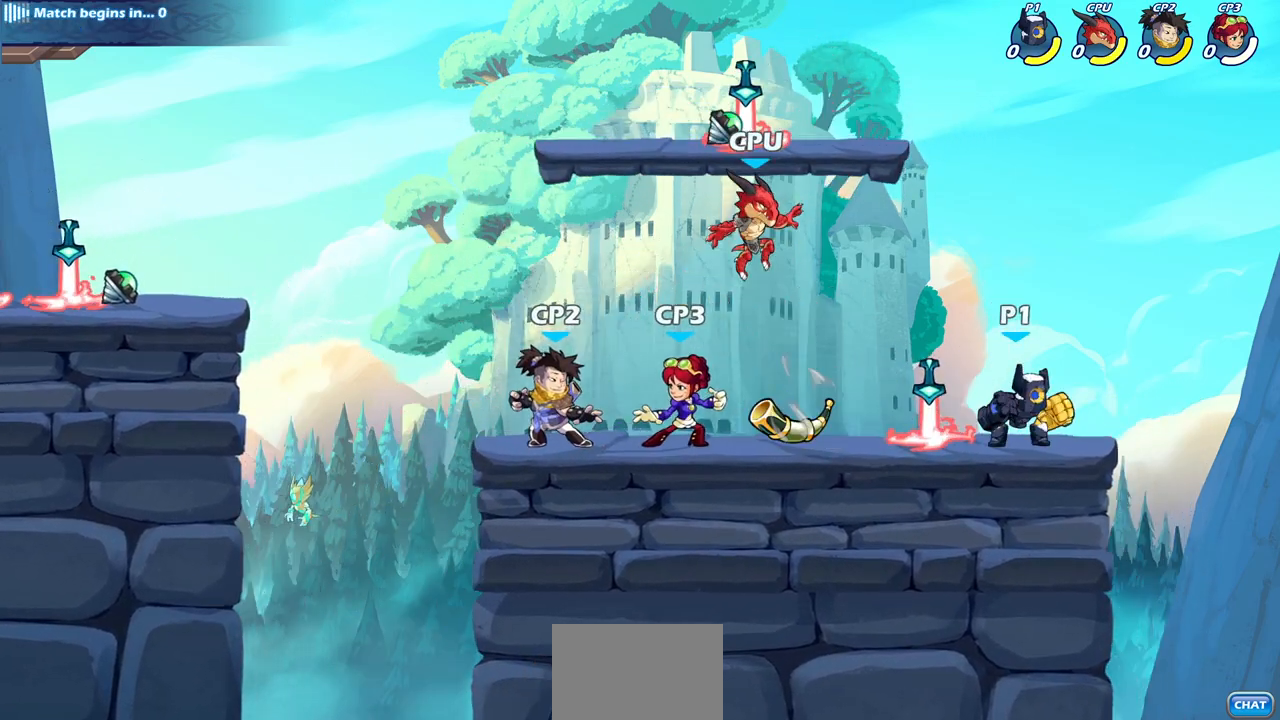
{"buttons": [], "left_stick": "center", "right_stick": "center", "events": [[233, "left_stick", "center"]]}